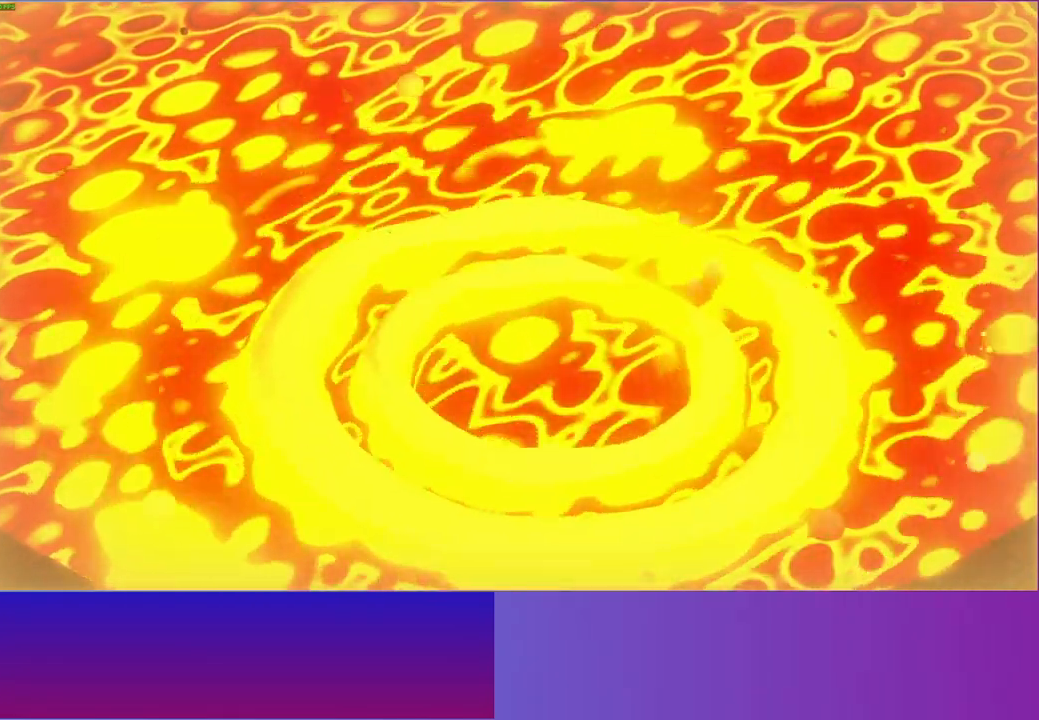
Gameplay with a controller (Xbox layout); each line is a JSON object with the inputs held at the frame after it. "events" lists button and stick changes between this image and that frame as [ms after this image, input, new state], when the widget could be followed in between. Not read: R3.
{"buttons": [], "left_stick": "down", "right_stick": "center", "events": [[383, "left_stick", "right"], [450, "left_stick", "down"]]}
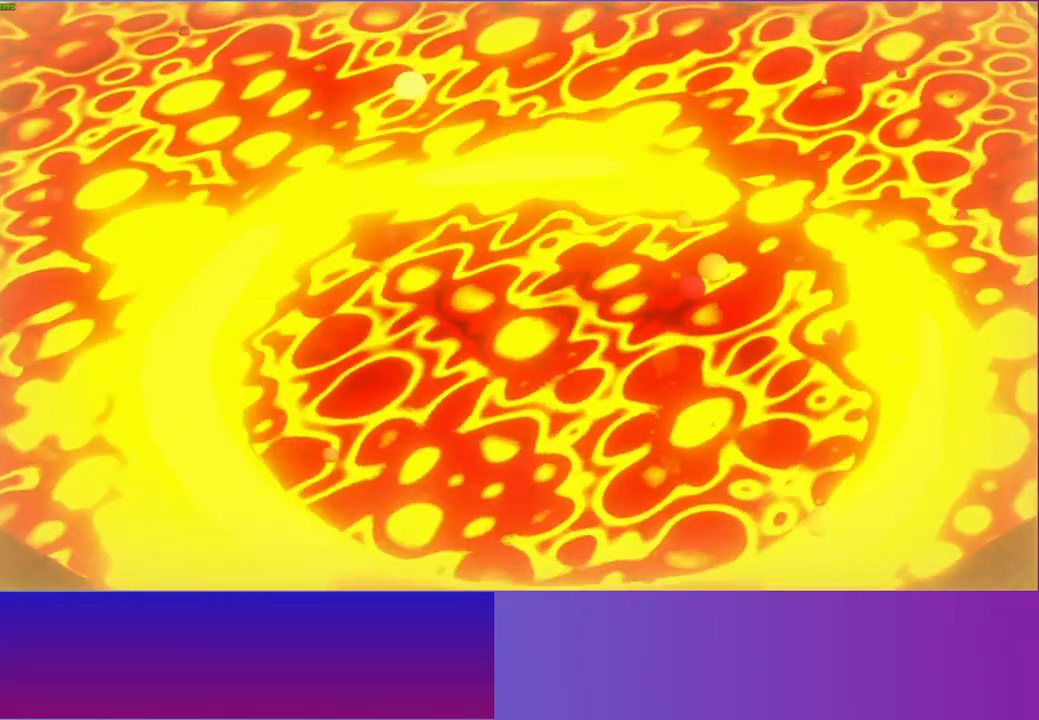
{"buttons": [], "left_stick": "down-right", "right_stick": "center", "events": [[383, "left_stick", "down-right"]]}
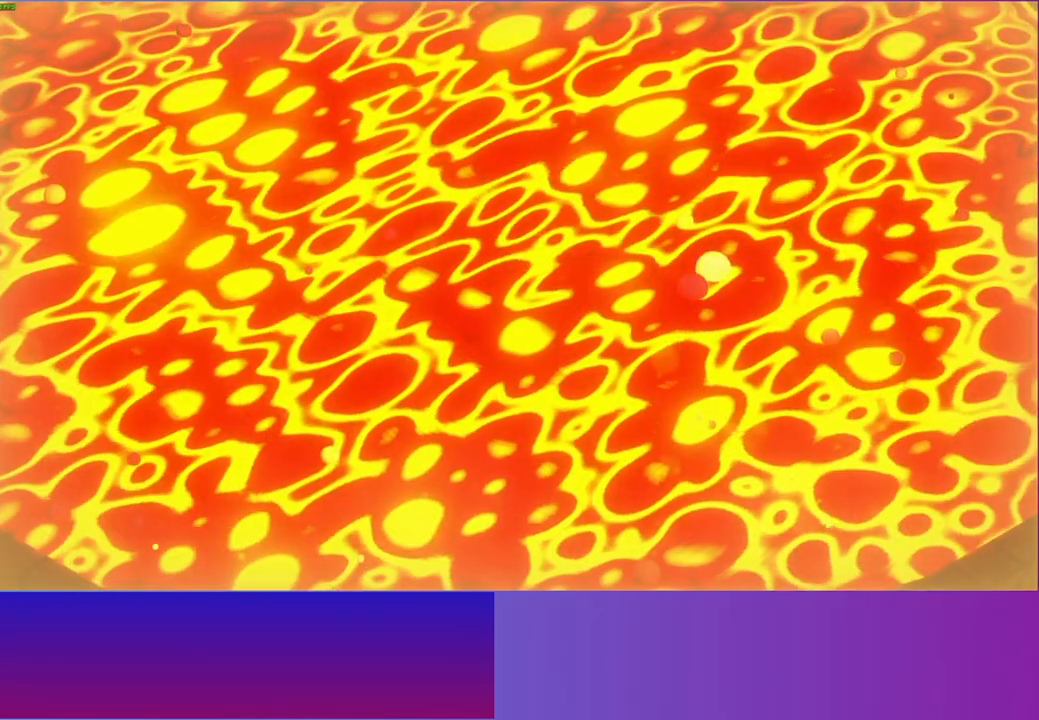
{"buttons": [], "left_stick": "down-right", "right_stick": "center", "events": []}
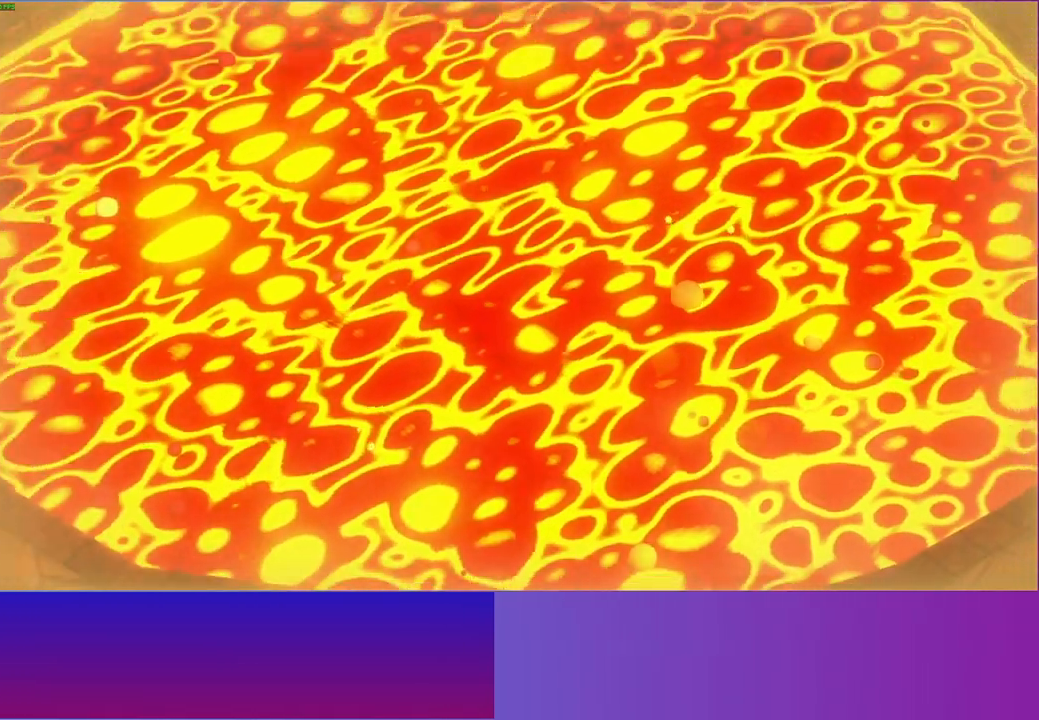
{"buttons": [], "left_stick": "down-right", "right_stick": "center", "events": []}
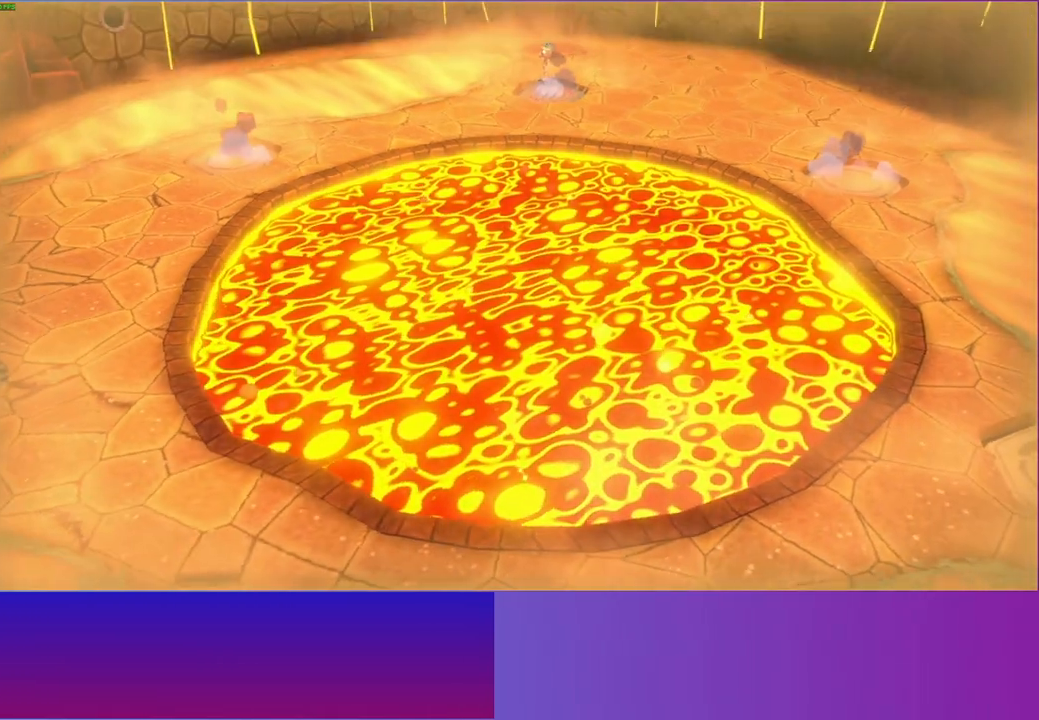
{"buttons": [], "left_stick": "down", "right_stick": "center", "events": [[383, "left_stick", "down"]]}
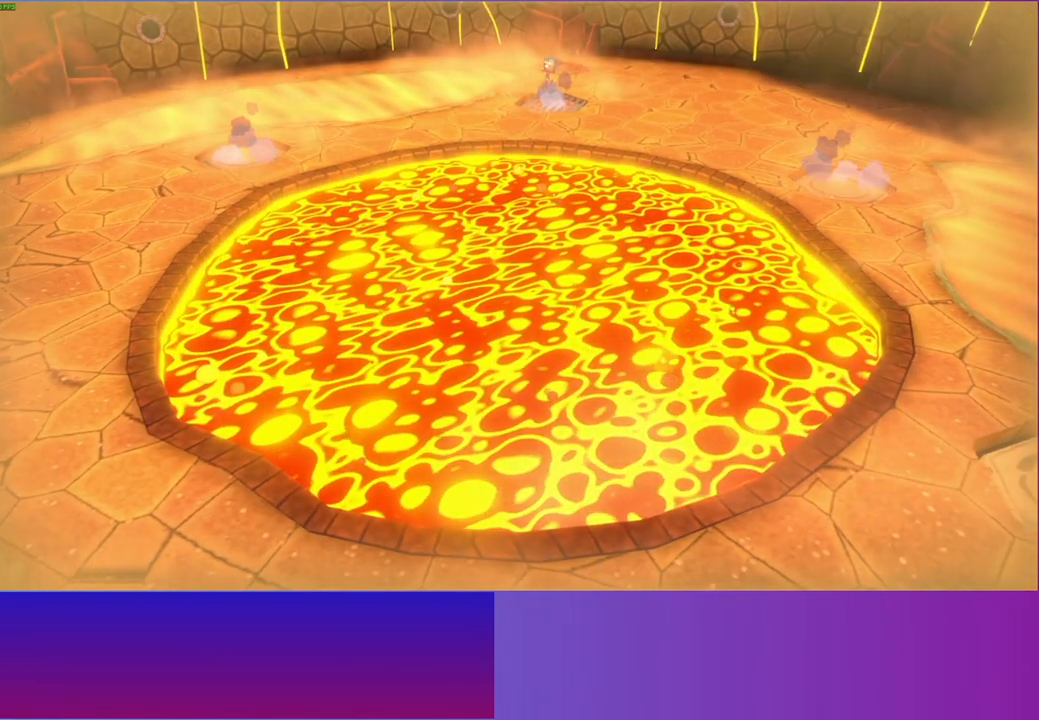
{"buttons": [], "left_stick": "down", "right_stick": "center", "events": []}
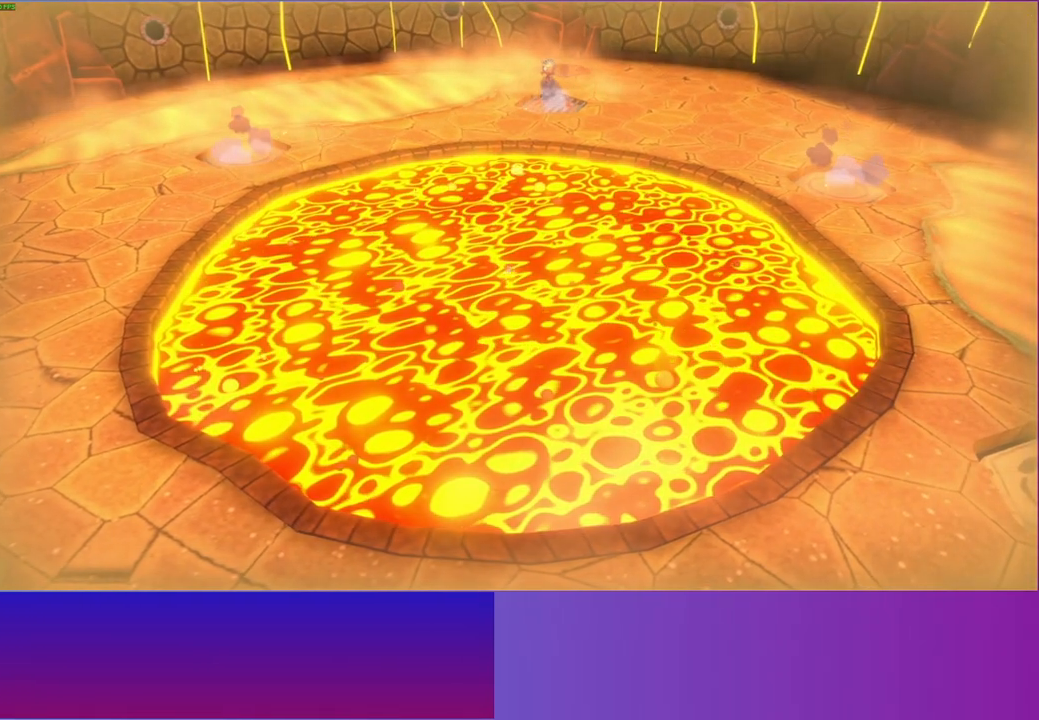
{"buttons": [], "left_stick": "down", "right_stick": "center", "events": []}
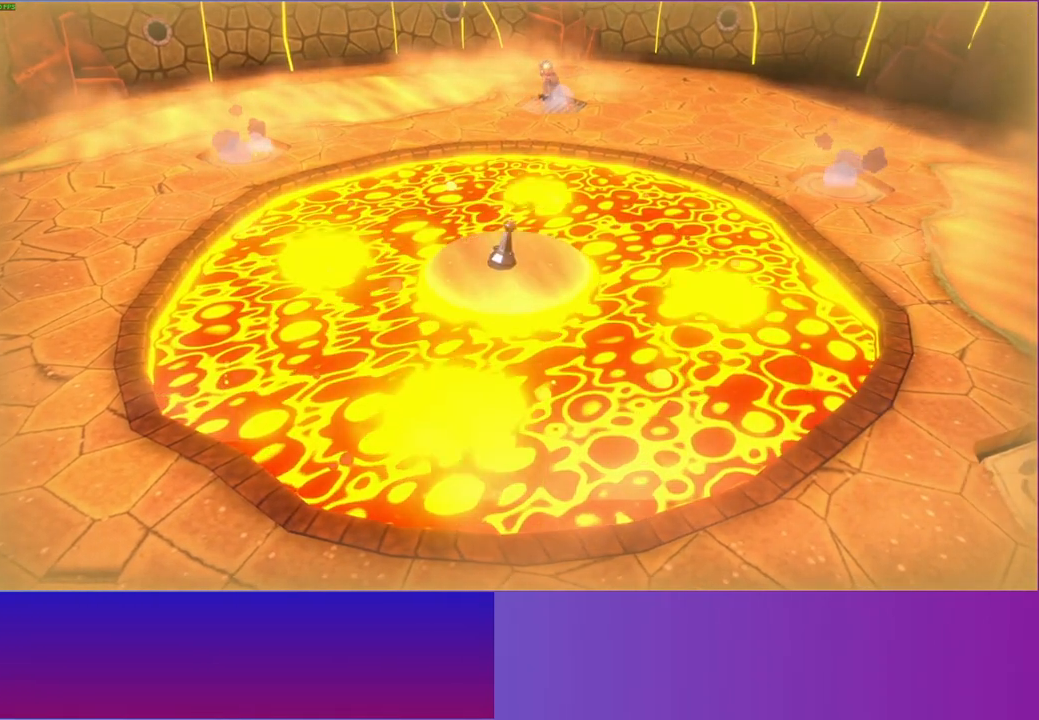
{"buttons": [], "left_stick": "down", "right_stick": "center", "events": []}
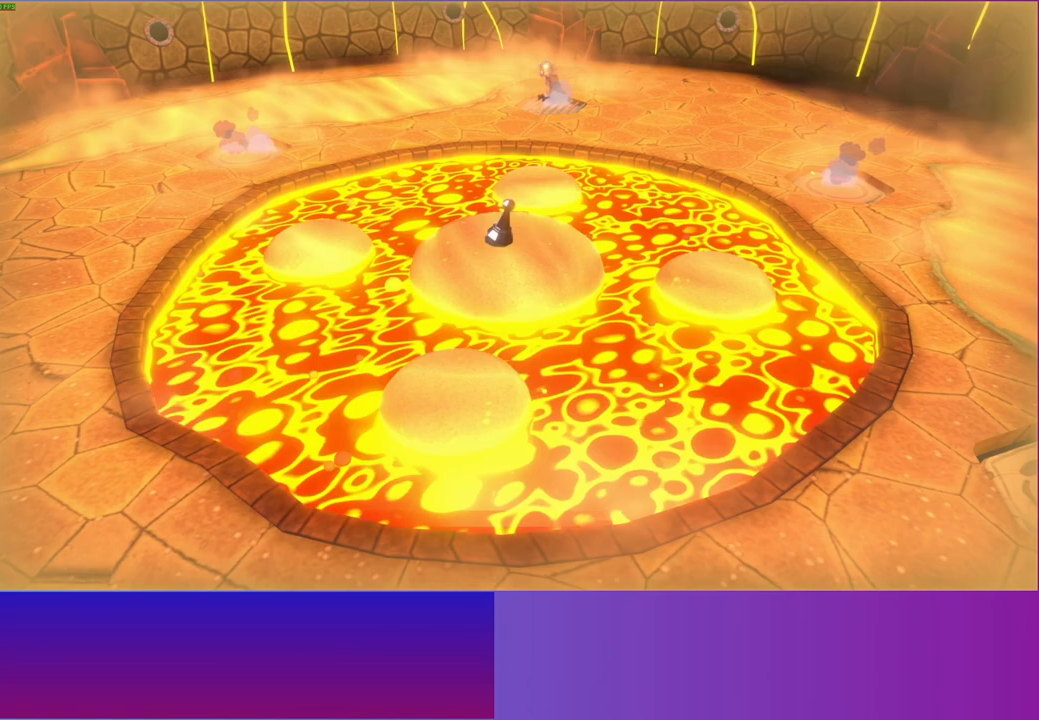
{"buttons": [], "left_stick": "down", "right_stick": "center", "events": []}
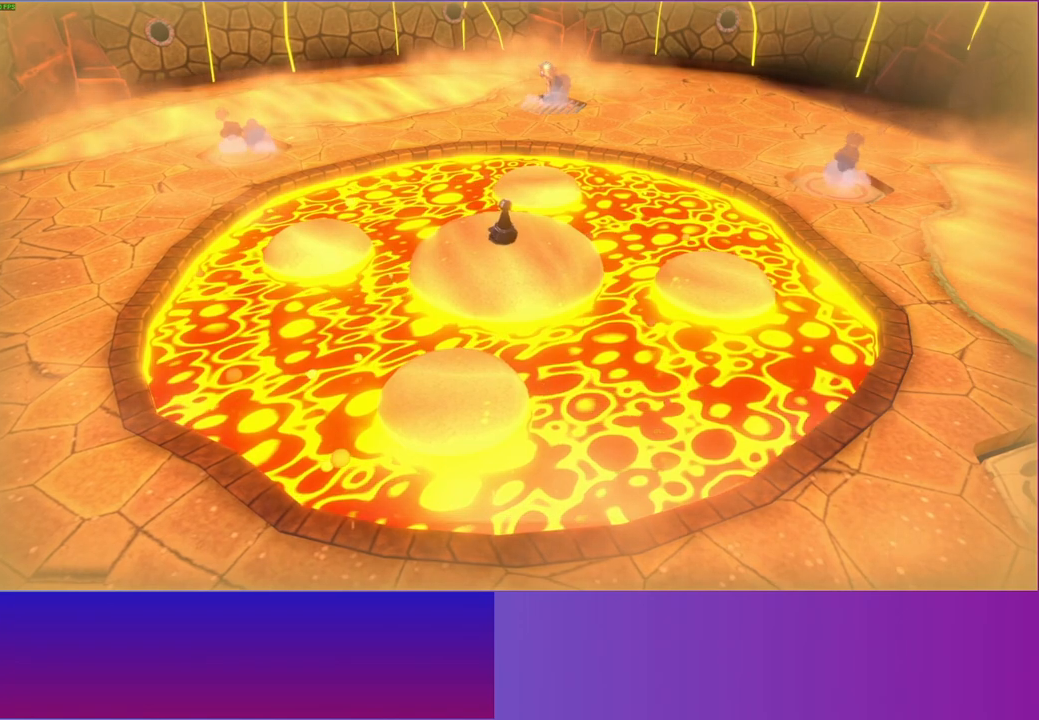
{"buttons": [], "left_stick": "down", "right_stick": "center", "events": []}
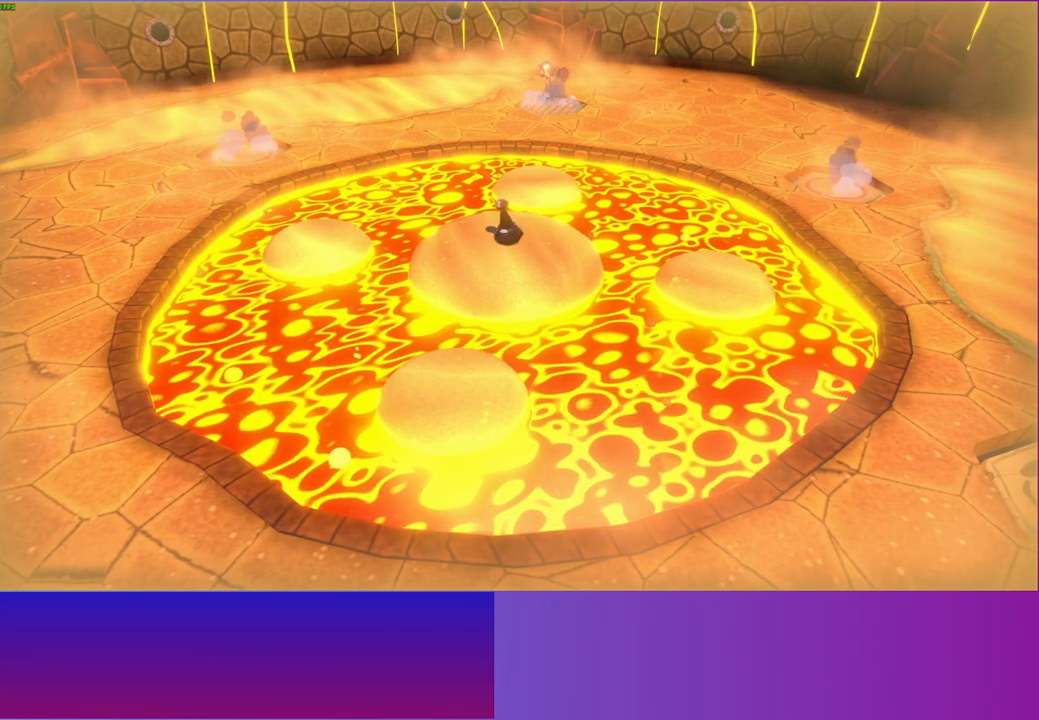
{"buttons": [], "left_stick": "down", "right_stick": "center", "events": []}
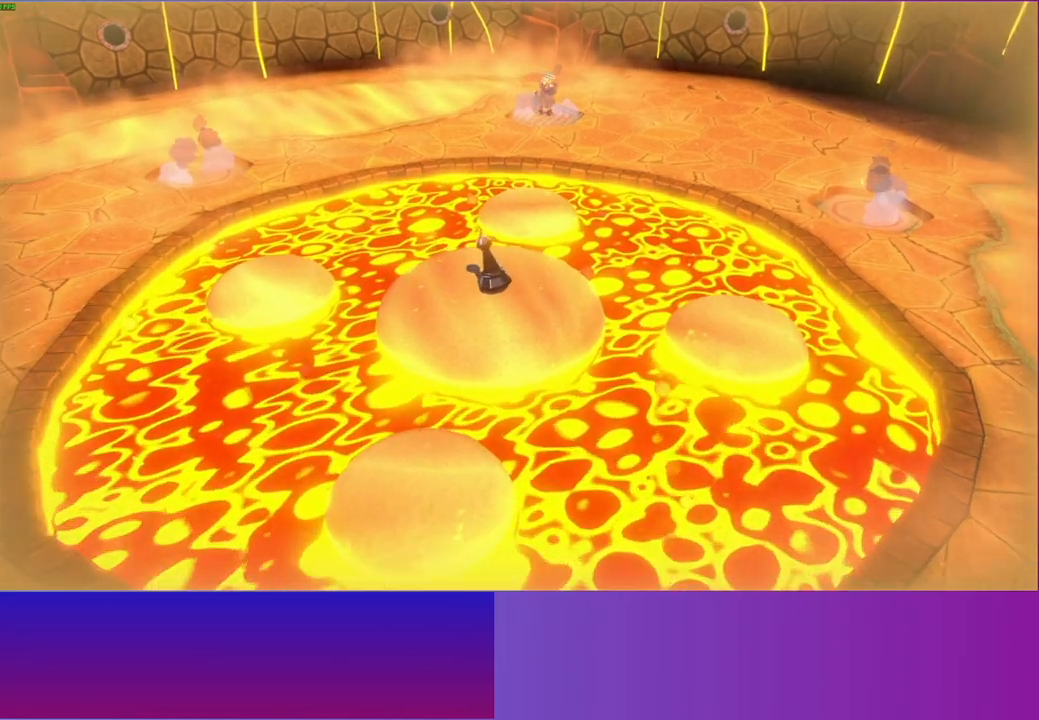
{"buttons": [], "left_stick": "down", "right_stick": "center", "events": []}
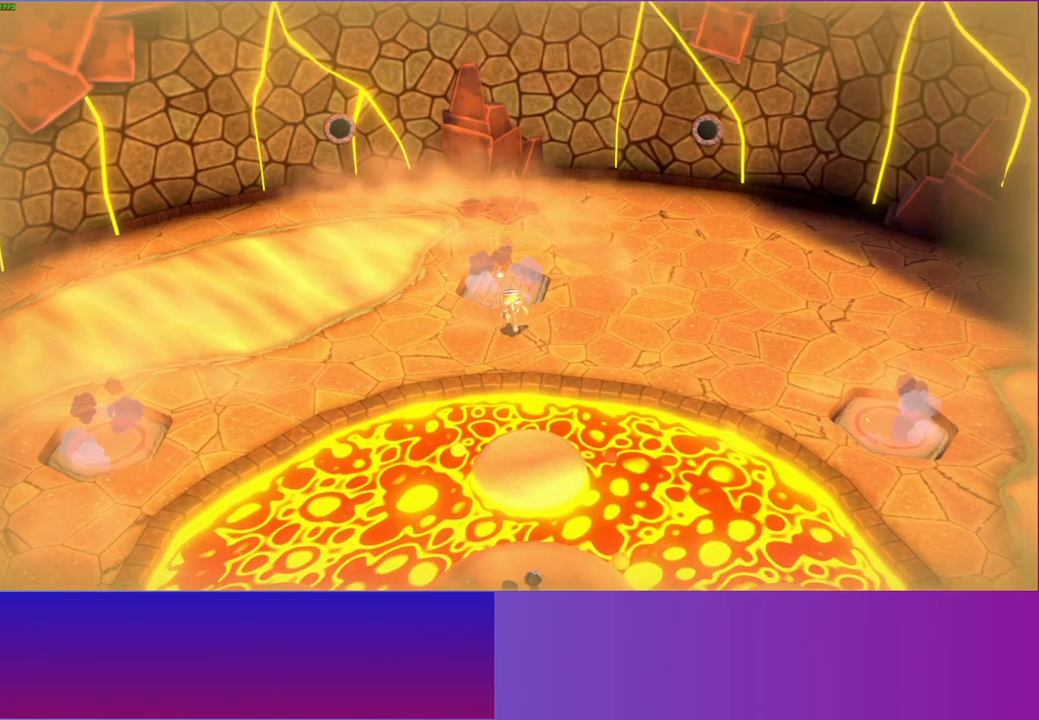
{"buttons": [], "left_stick": "down", "right_stick": "center", "events": [[317, "A", "down"], [350, "A", "up"]]}
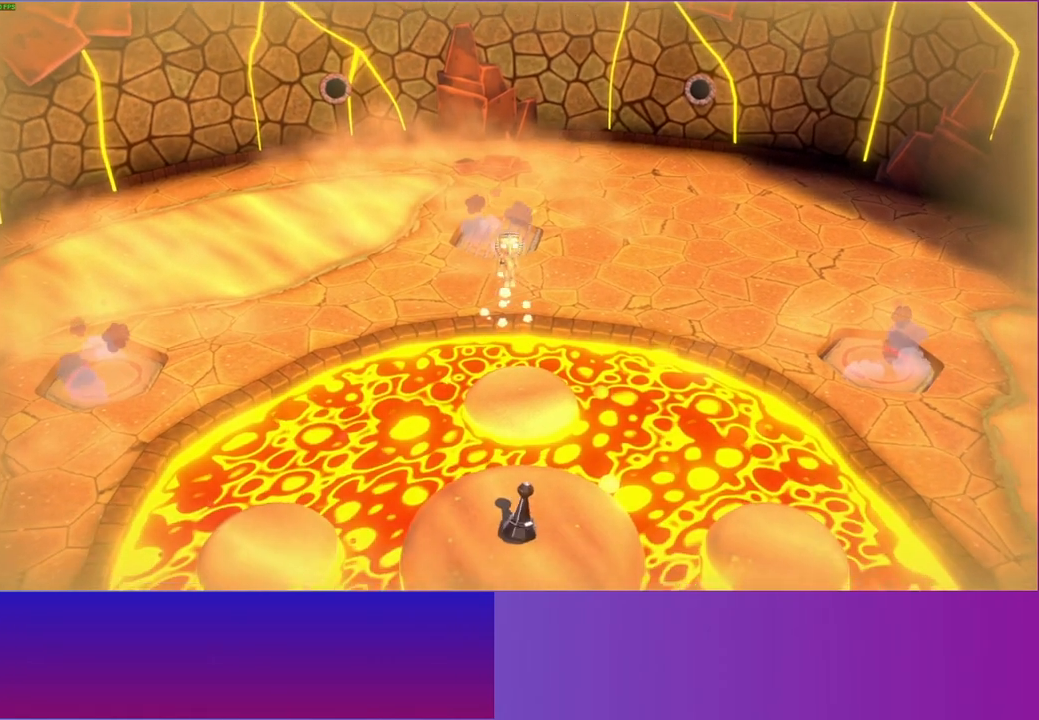
{"buttons": [], "left_stick": "down", "right_stick": "center", "events": []}
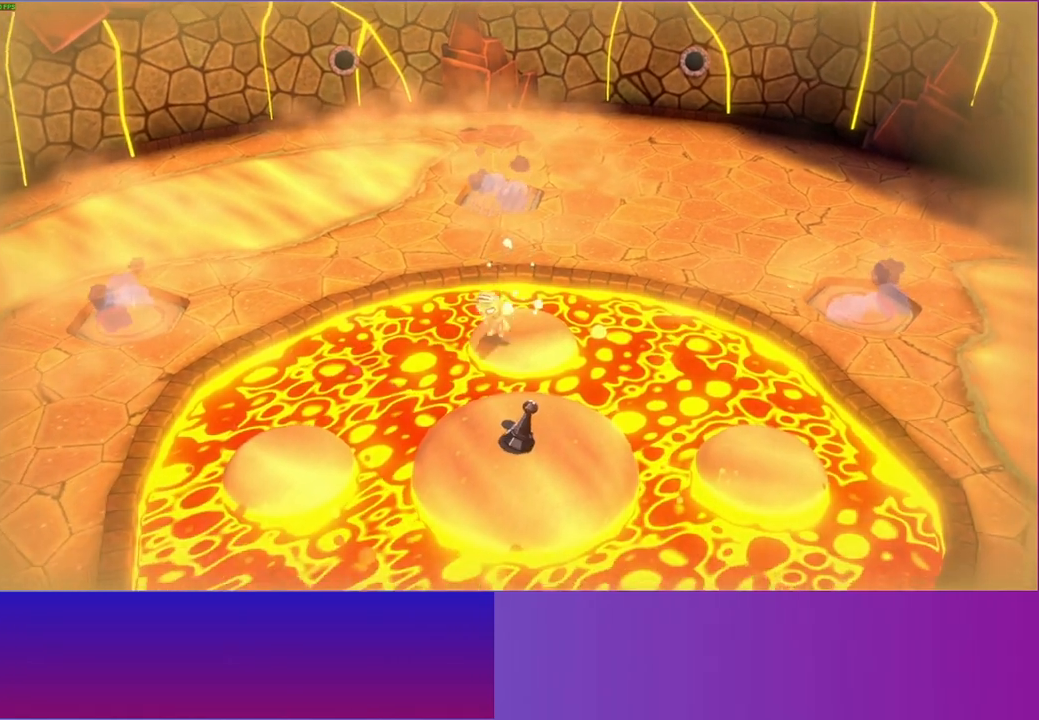
{"buttons": [], "left_stick": "down", "right_stick": "center", "events": []}
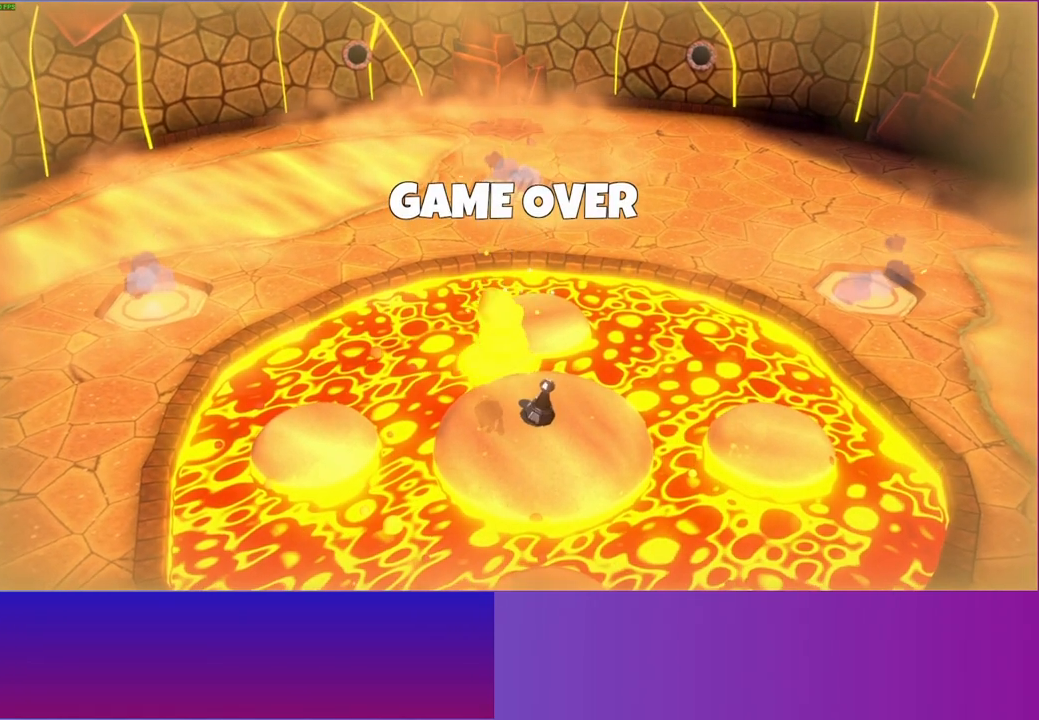
{"buttons": [], "left_stick": "center", "right_stick": "center", "events": [[83, "left_stick", "center"], [117, "A", "down"], [150, "A", "up"]]}
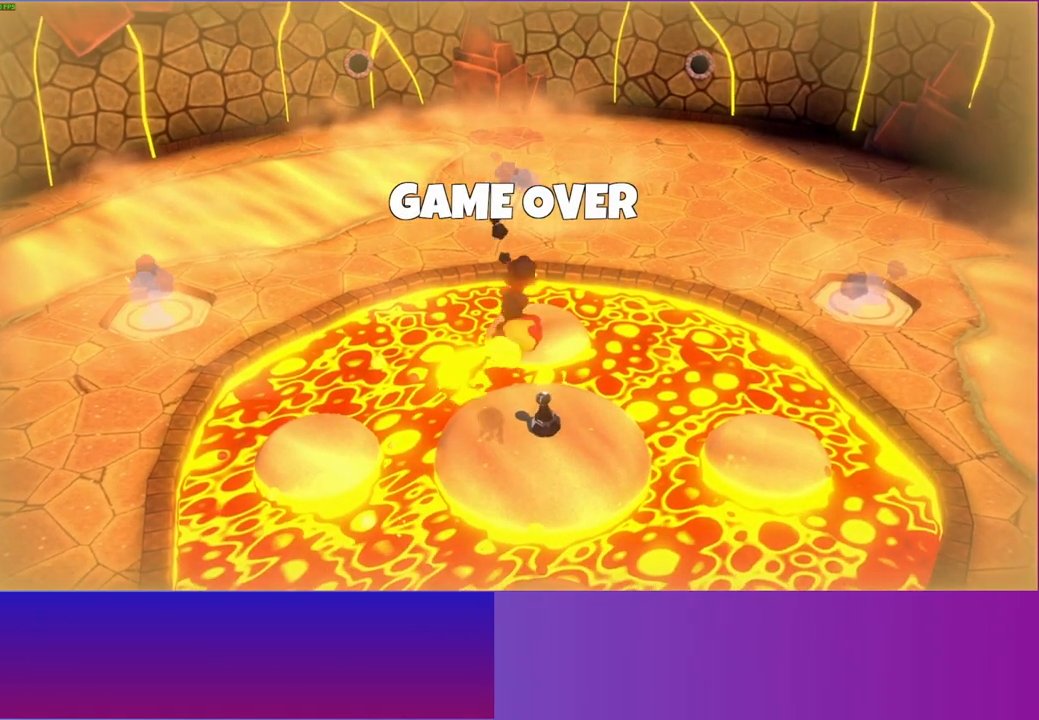
{"buttons": [], "left_stick": "center", "right_stick": "center", "events": []}
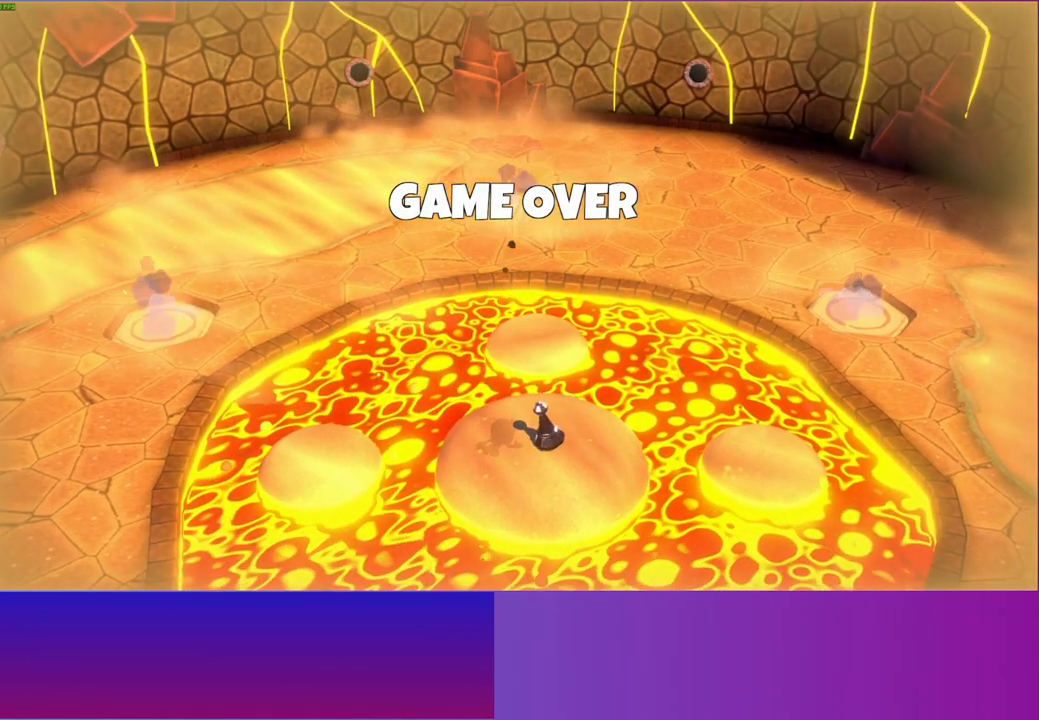
{"buttons": [], "left_stick": "center", "right_stick": "center", "events": []}
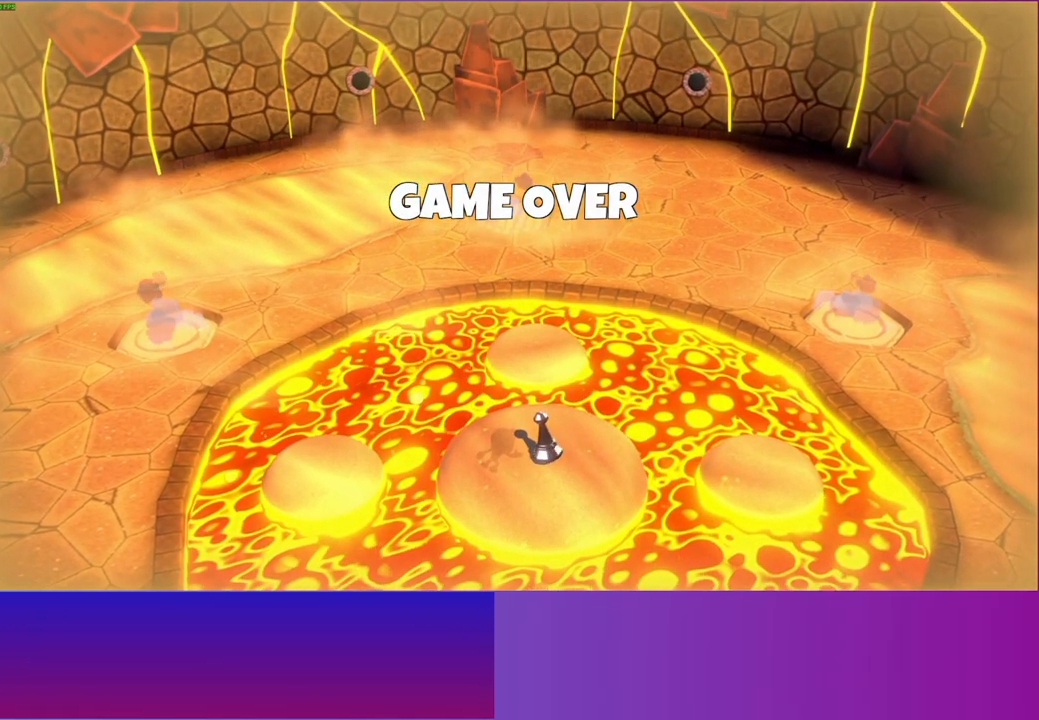
{"buttons": [], "left_stick": "center", "right_stick": "center", "events": []}
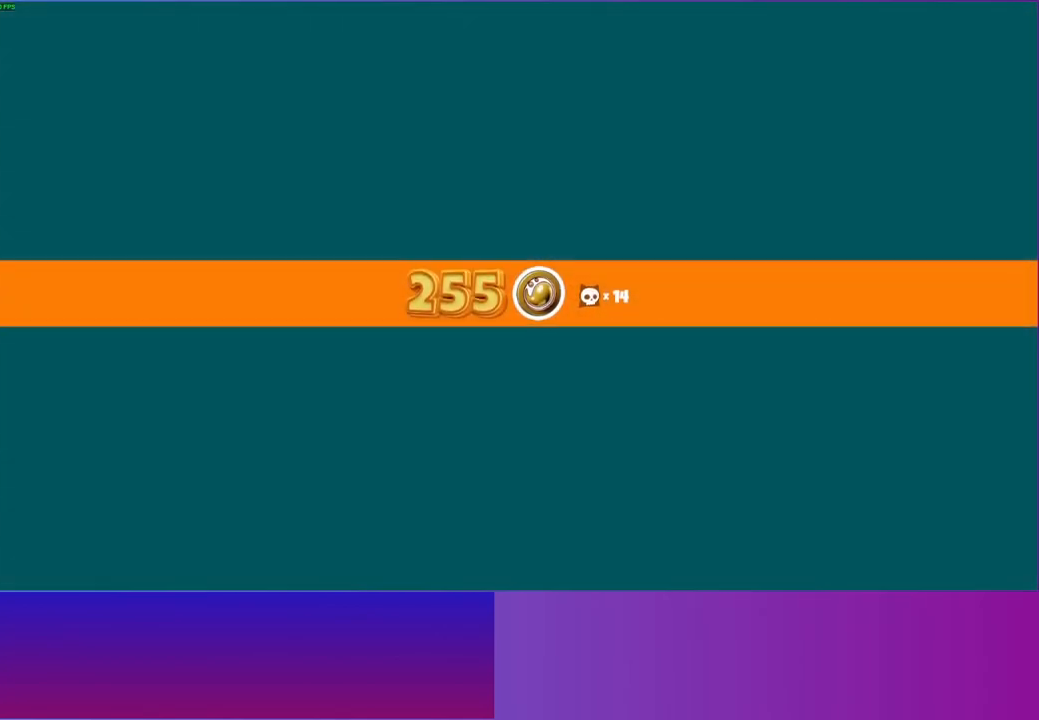
{"buttons": [], "left_stick": "center", "right_stick": "center", "events": []}
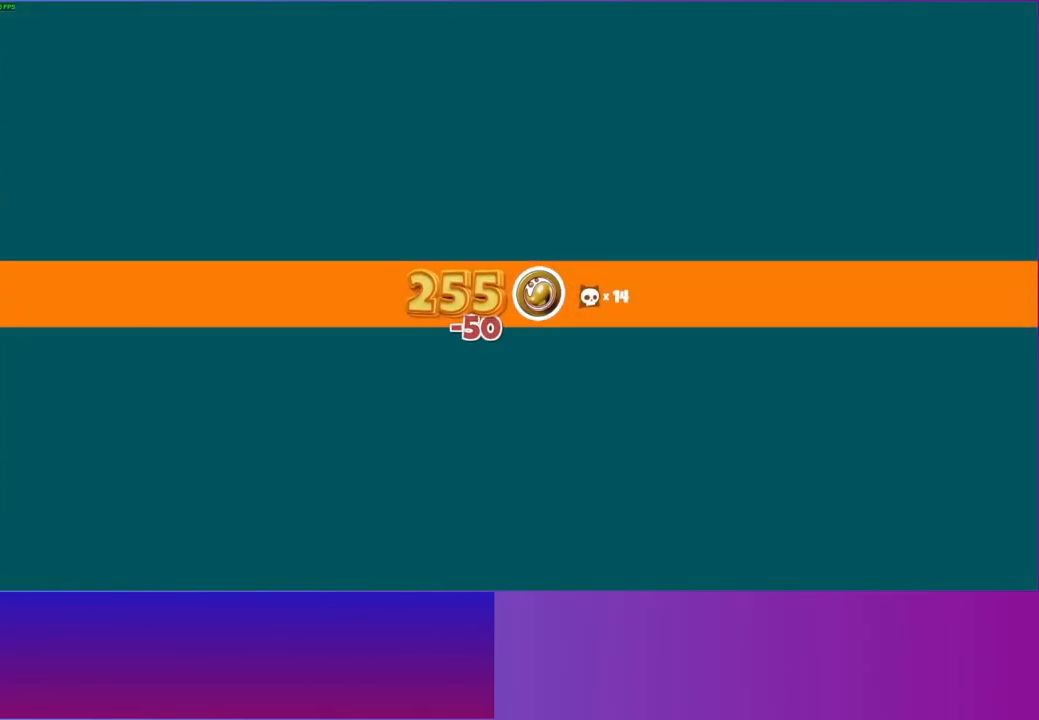
{"buttons": [], "left_stick": "center", "right_stick": "center", "events": []}
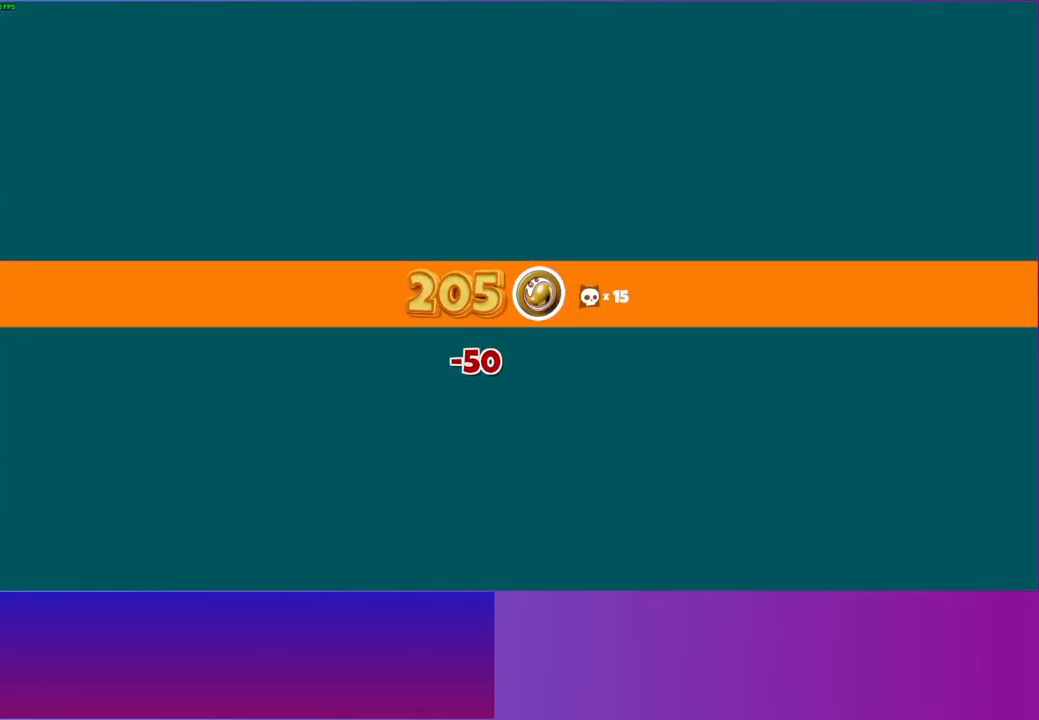
{"buttons": [], "left_stick": "center", "right_stick": "center", "events": []}
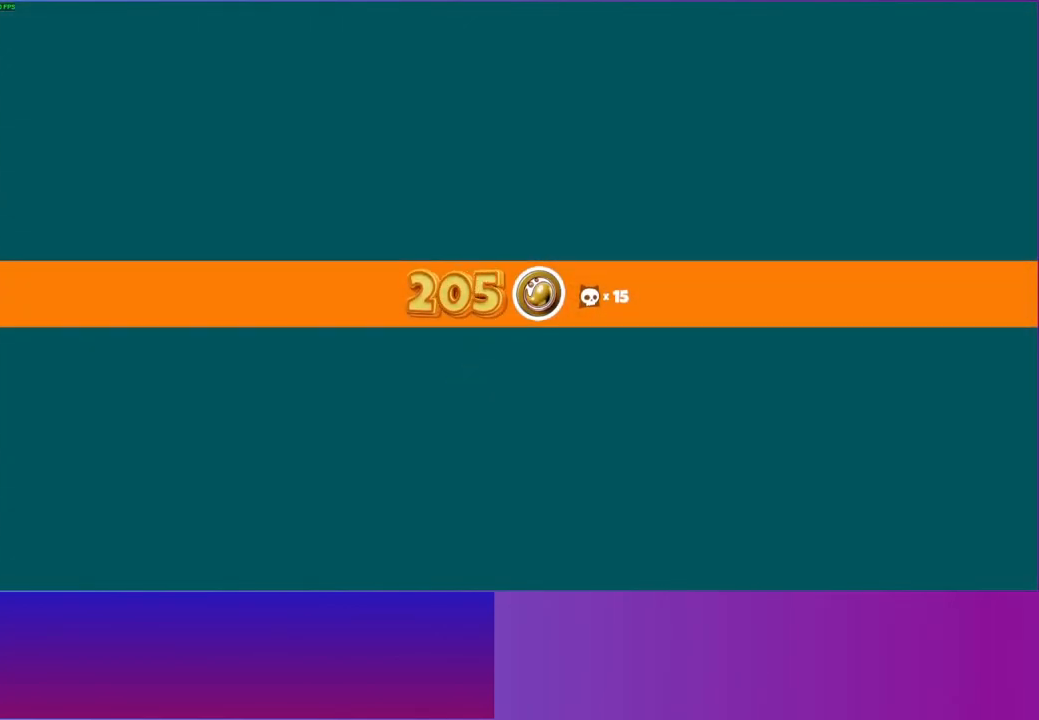
{"buttons": [], "left_stick": "center", "right_stick": "center", "events": []}
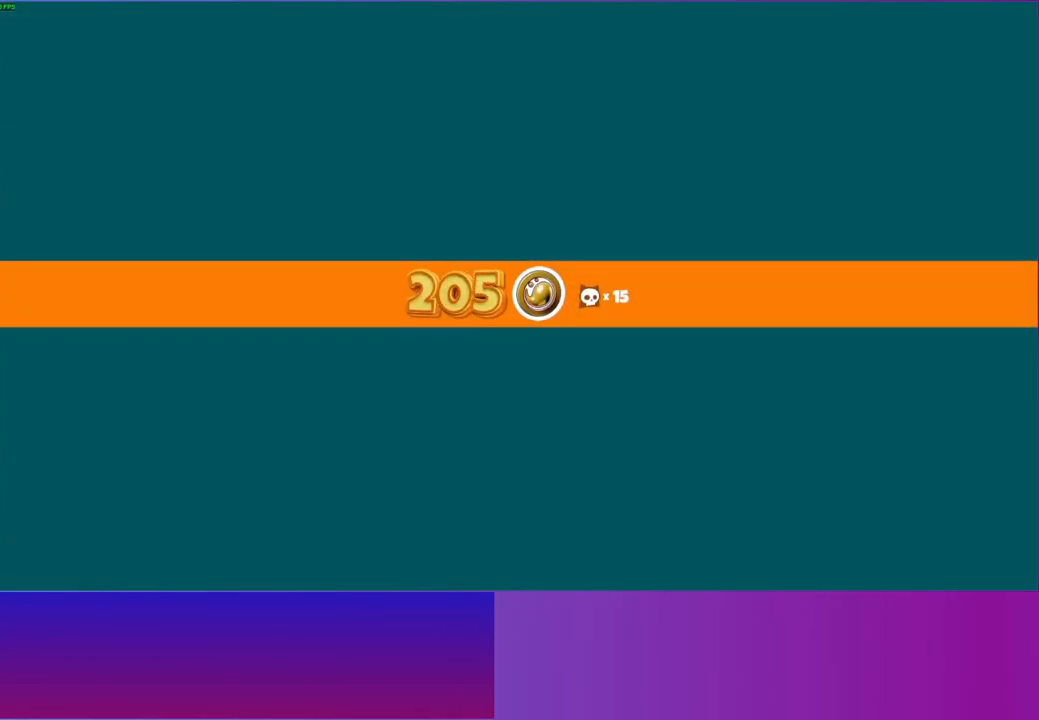
{"buttons": [], "left_stick": "center", "right_stick": "center", "events": []}
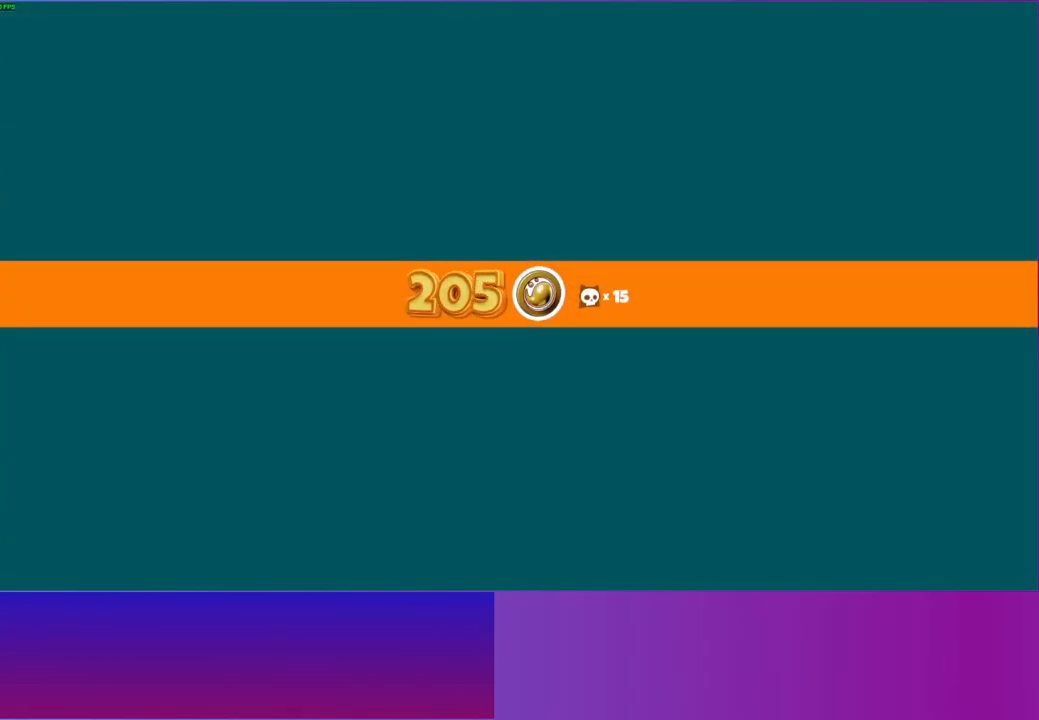
{"buttons": [], "left_stick": "up", "right_stick": "center", "events": [[283, "left_stick", "up"]]}
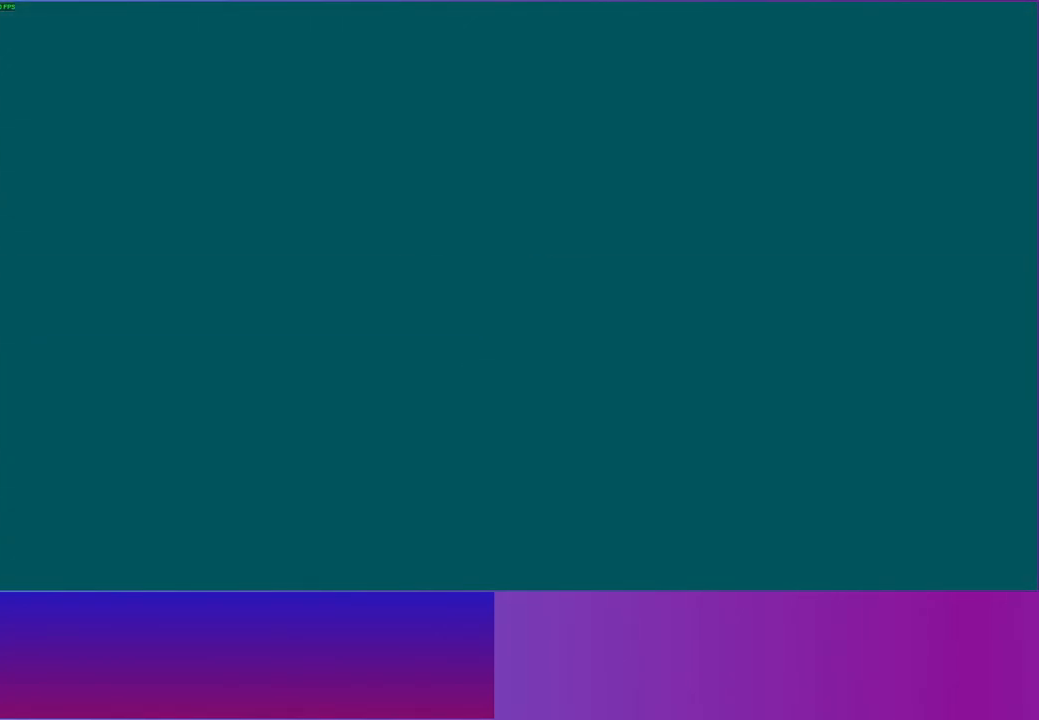
{"buttons": [], "left_stick": "up", "right_stick": "center", "events": []}
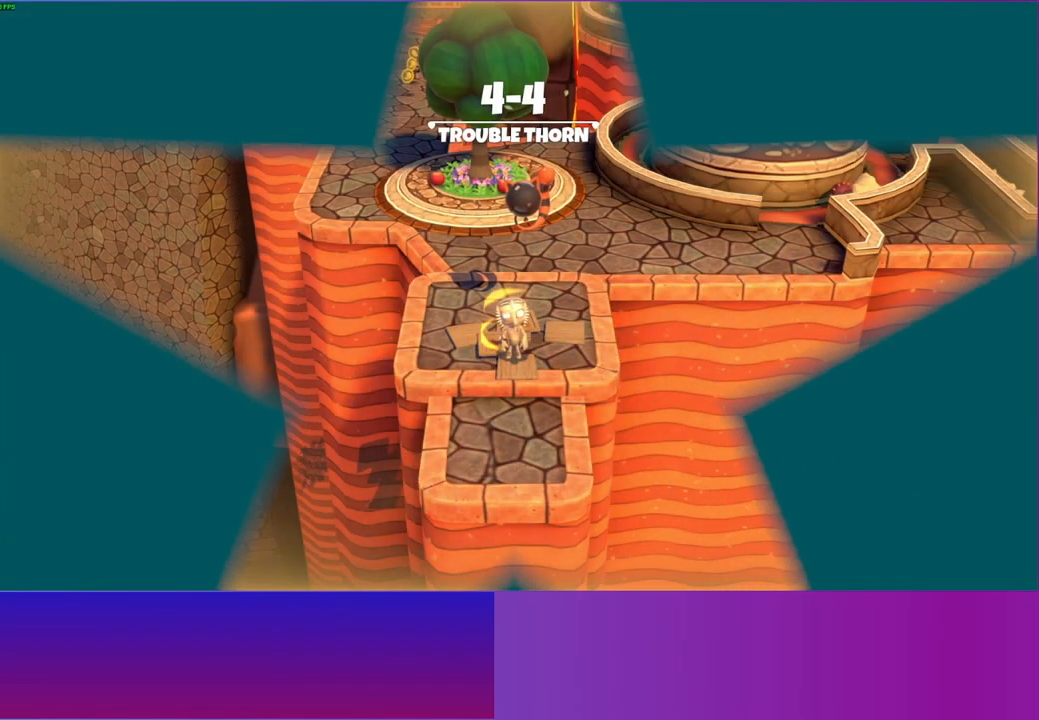
{"buttons": [], "left_stick": "up", "right_stick": "center", "events": [[183, "Y", "down"], [283, "Y", "up"]]}
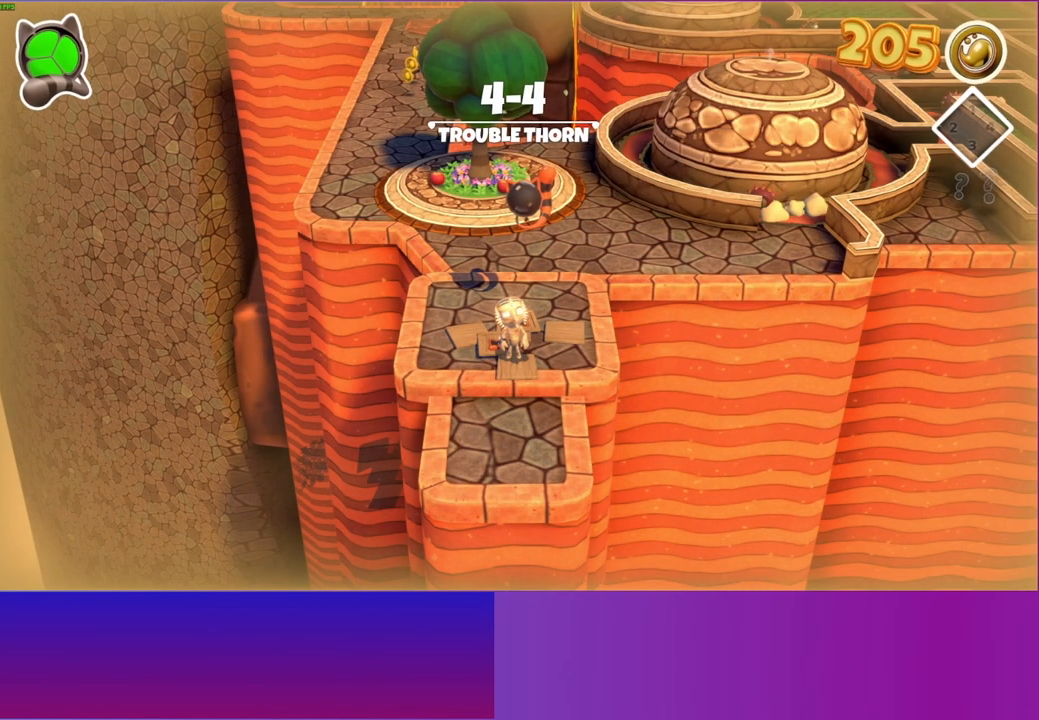
{"buttons": [], "left_stick": "up", "right_stick": "center", "events": []}
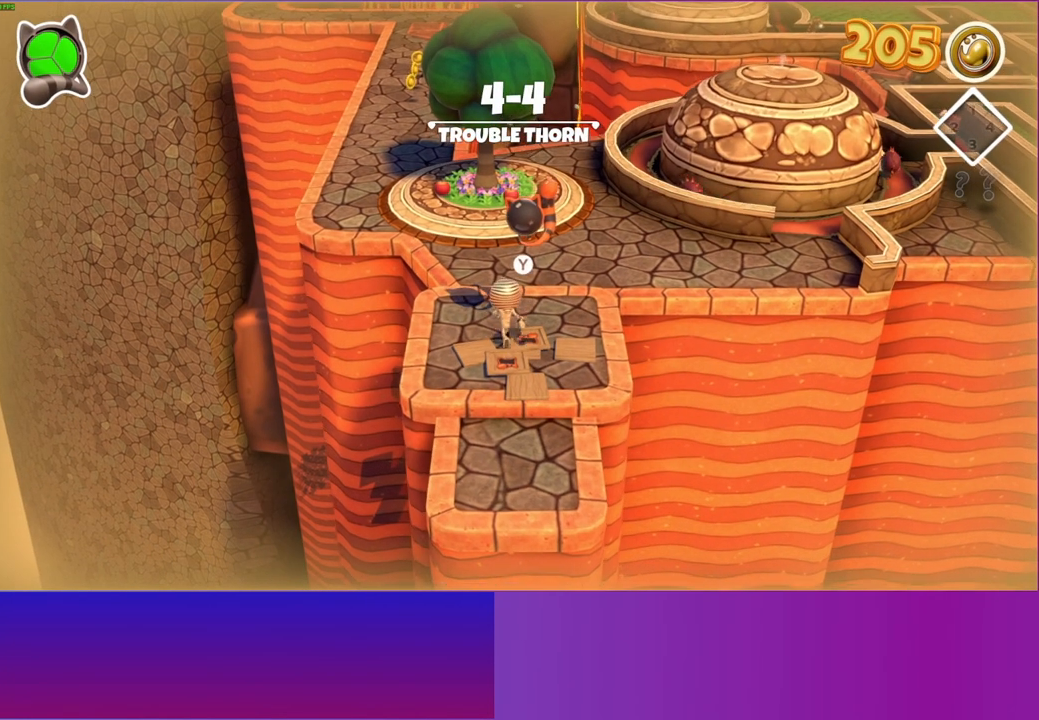
{"buttons": [], "left_stick": "up", "right_stick": "center", "events": []}
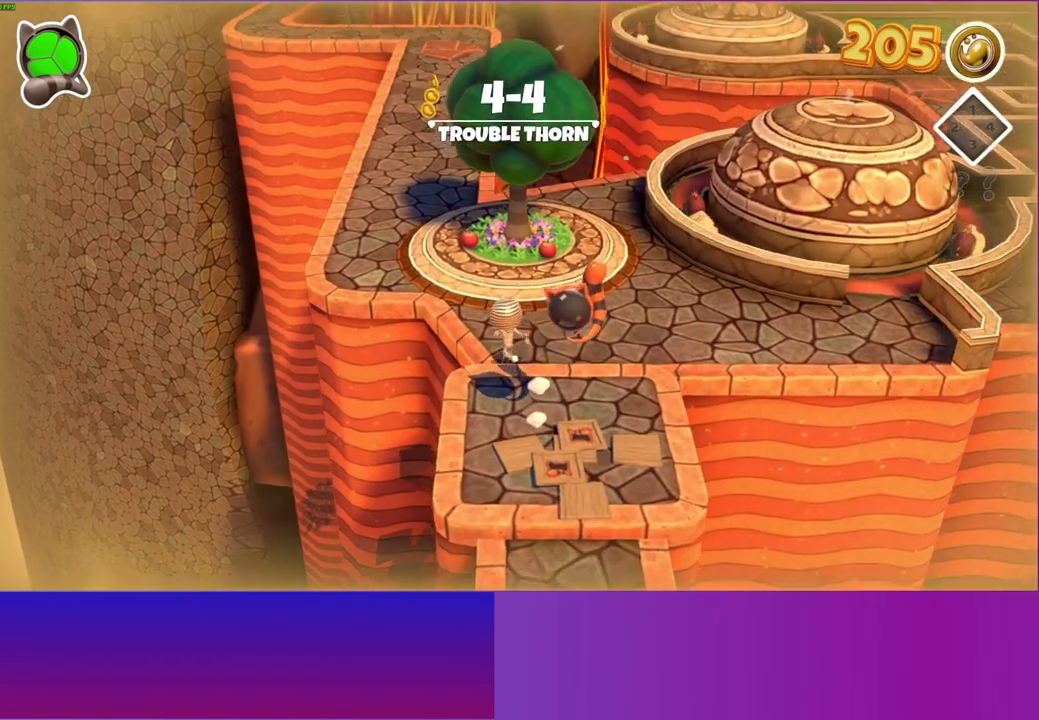
{"buttons": [], "left_stick": "up-left", "right_stick": "center", "events": [[250, "left_stick", "up-left"]]}